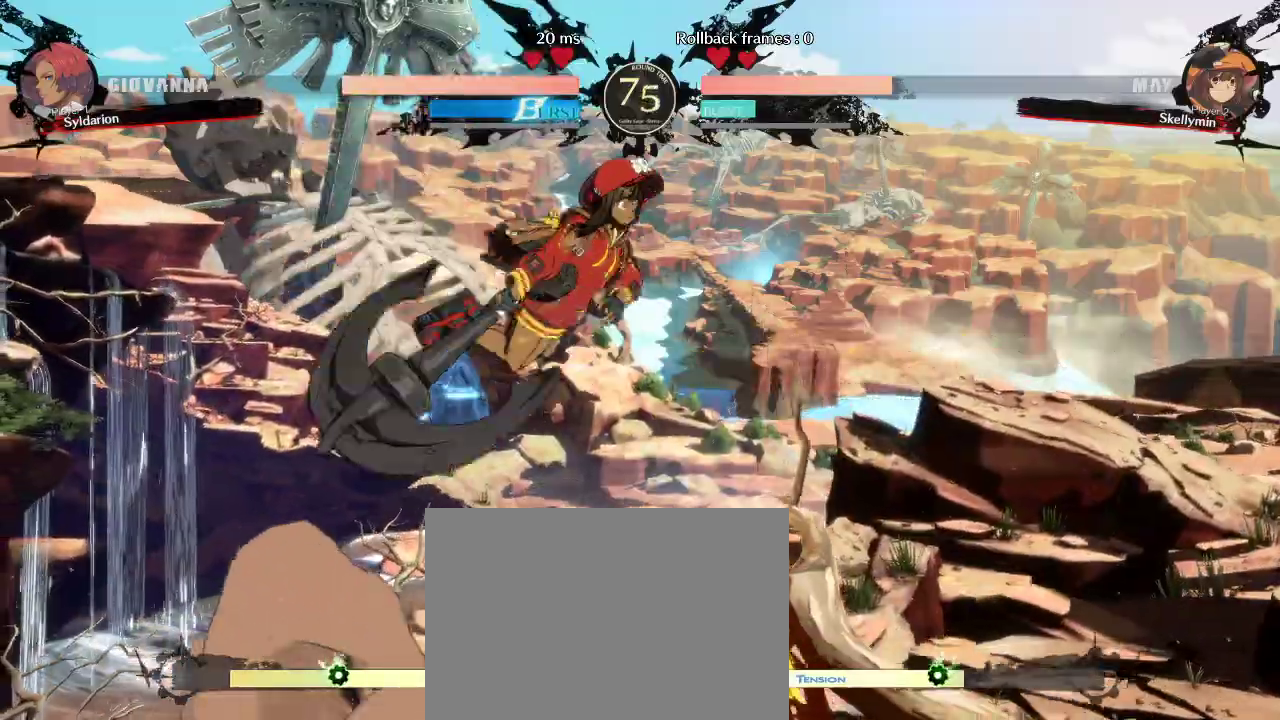
Gameplay with a controller (arcade stick); each line is a JSON object with the inputs held at the frame after it. "events" lists button and stick changes between this image and that frame as [ms after this image, input, new state], when the widget could be followed in between. Not read: L3 R3 other_buttons.
{"buttons": [], "left_stick": "left", "events": []}
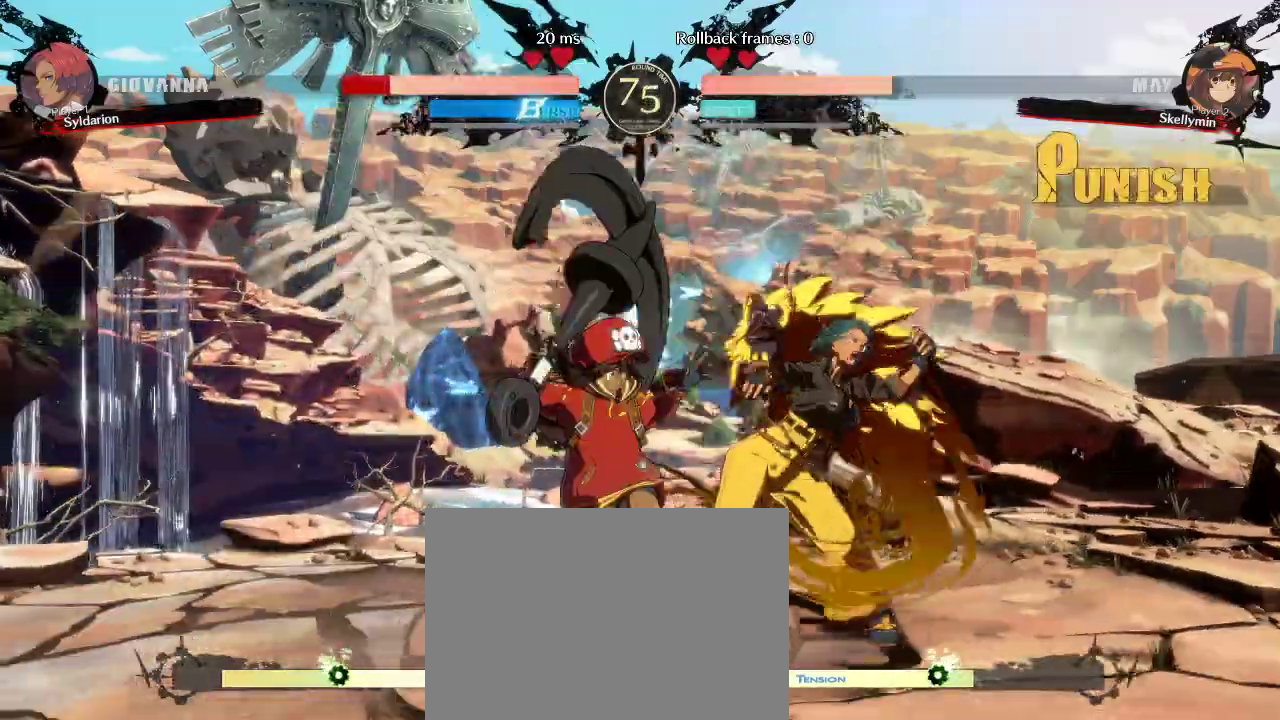
{"buttons": [], "left_stick": "left", "events": []}
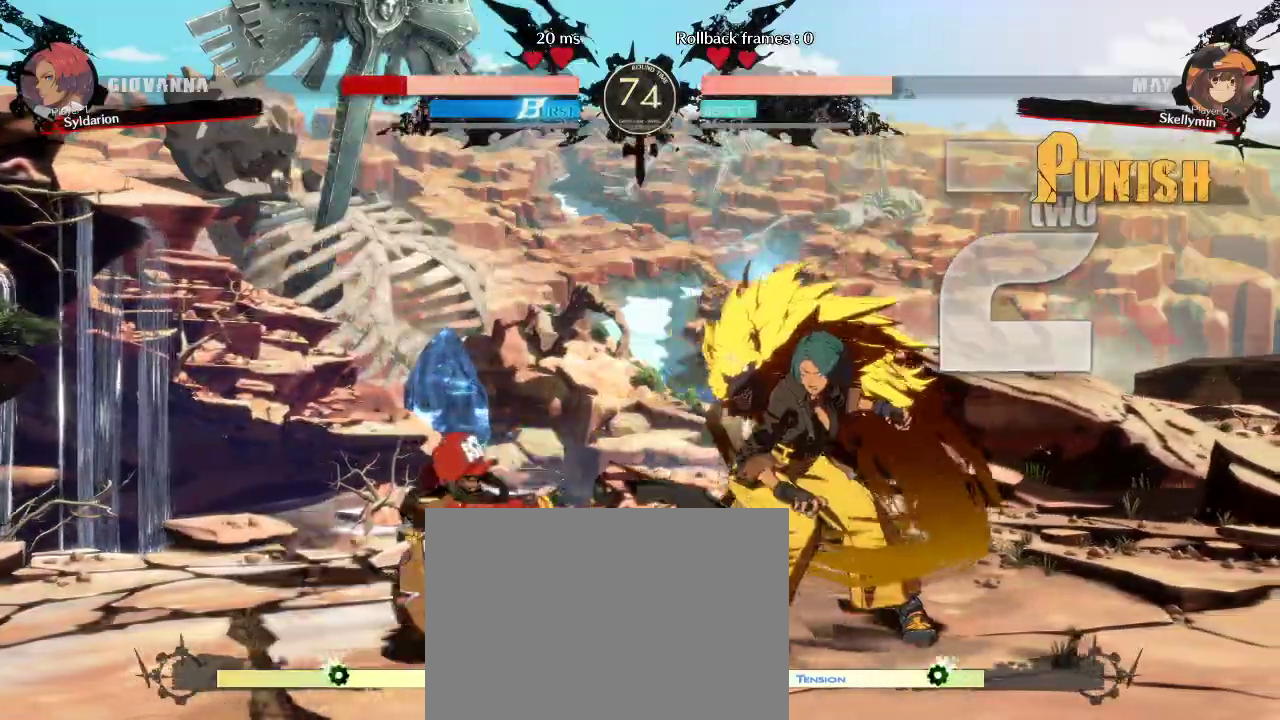
{"buttons": [], "left_stick": "down-right", "events": [[117, "left_stick", "down-right"]]}
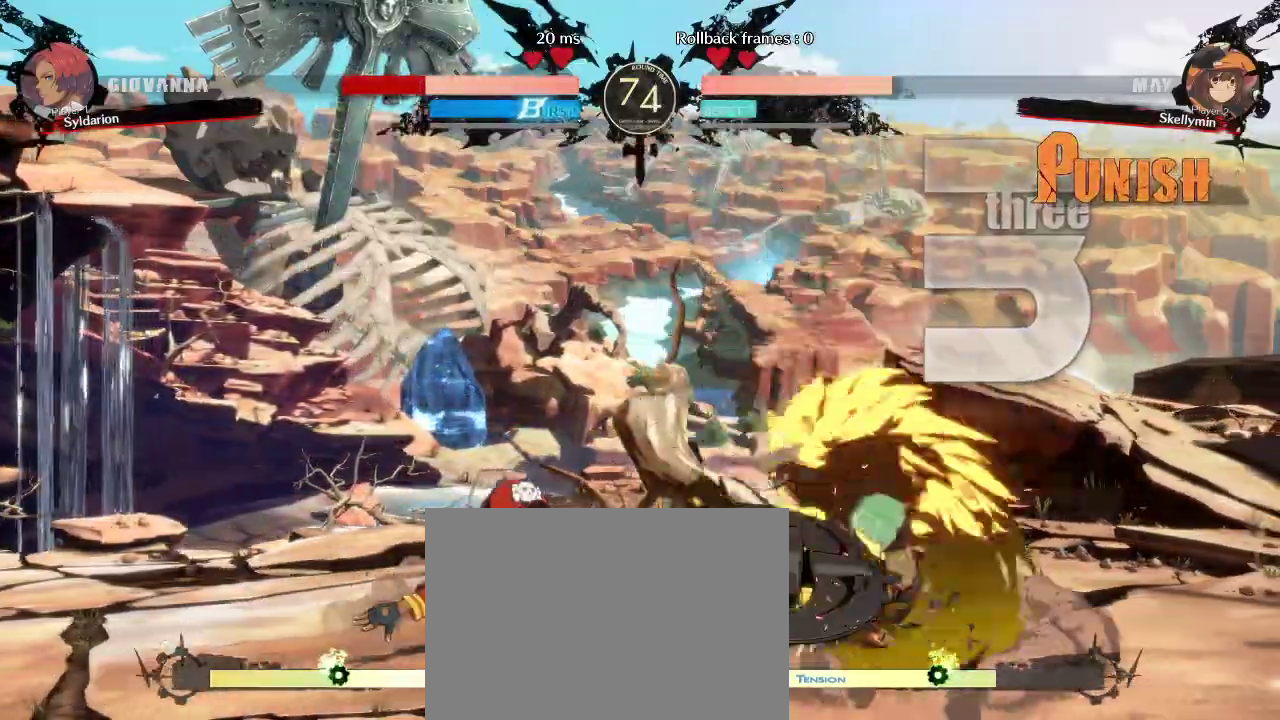
{"buttons": [], "left_stick": "down-right", "events": []}
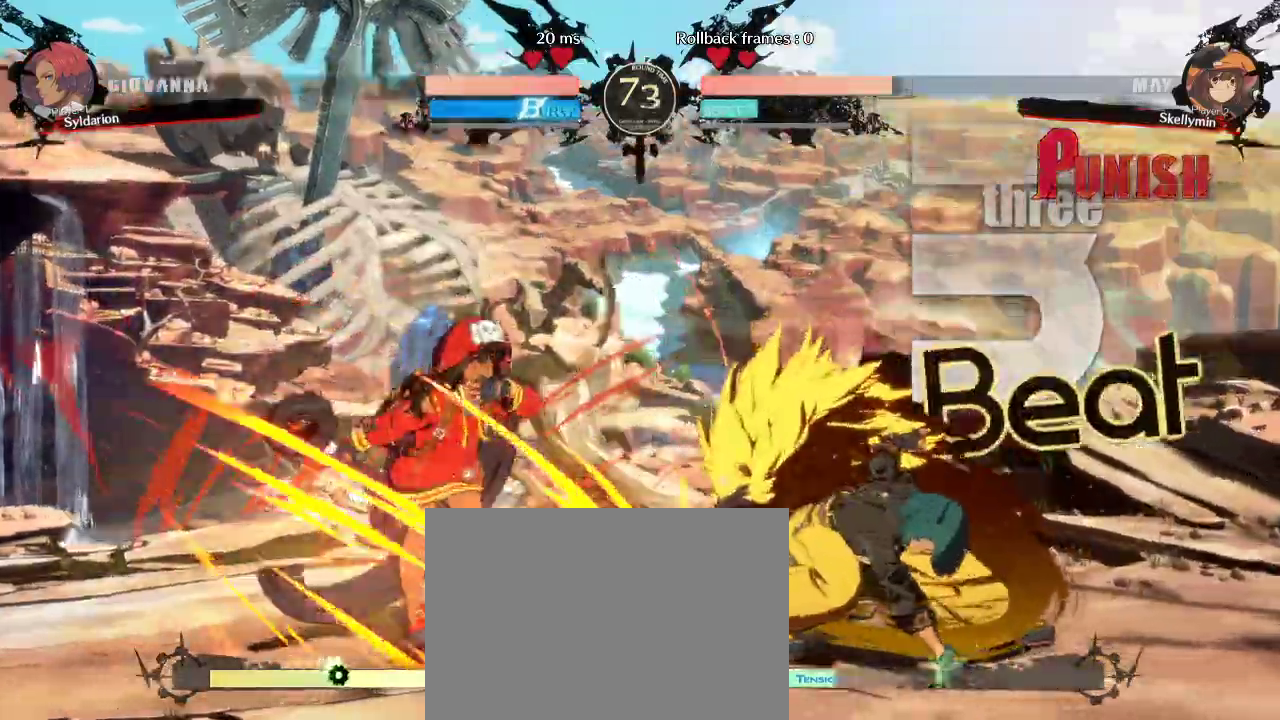
{"buttons": [], "left_stick": "down-right", "events": []}
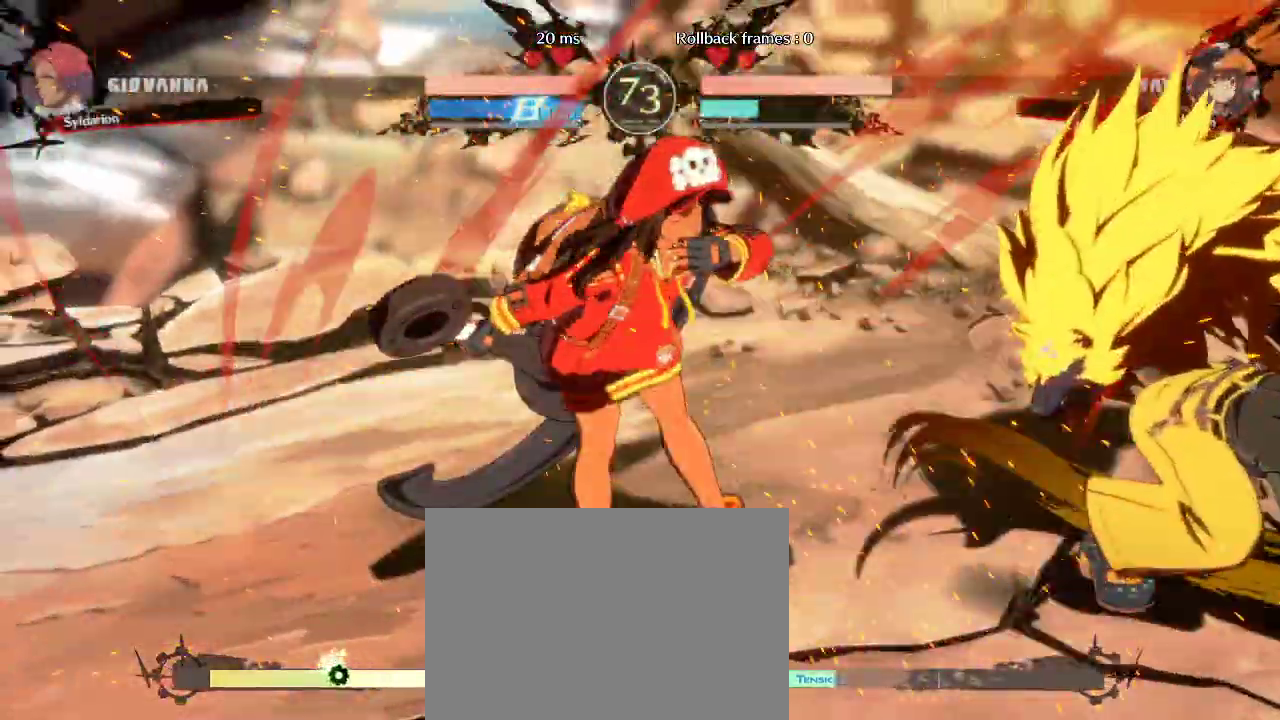
{"buttons": [], "left_stick": "down-right", "events": []}
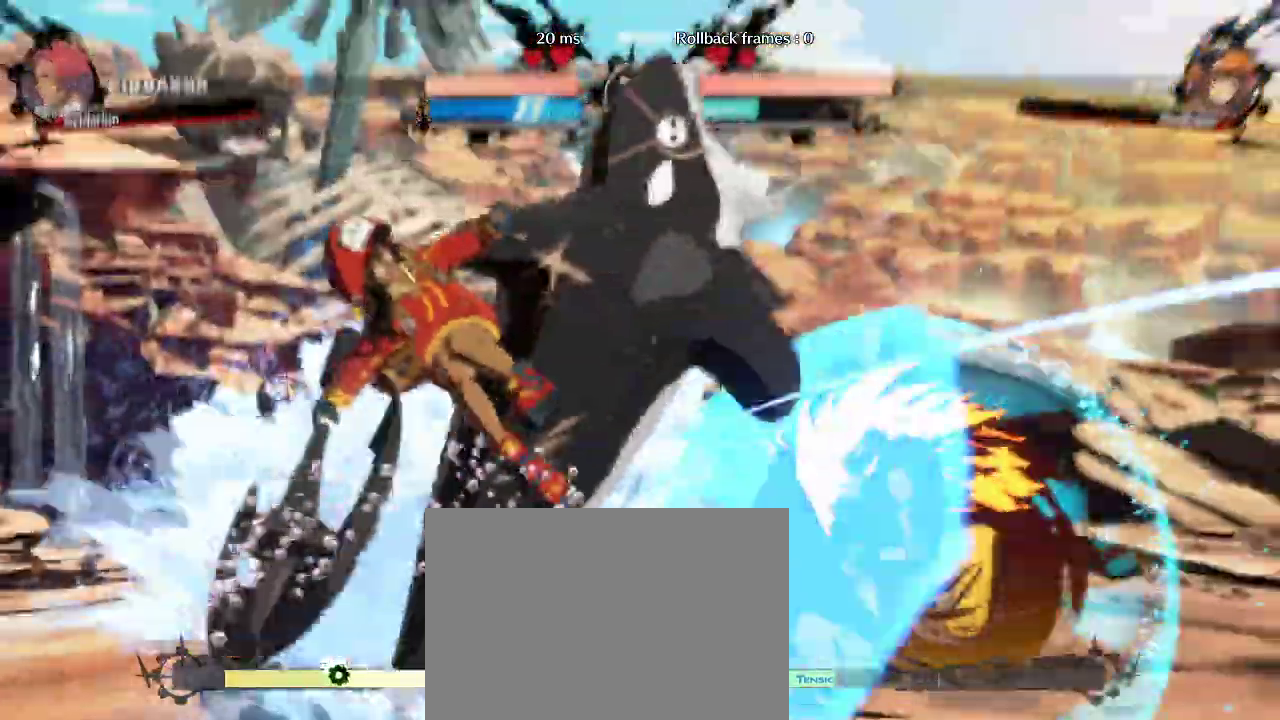
{"buttons": [], "left_stick": "down-right", "events": []}
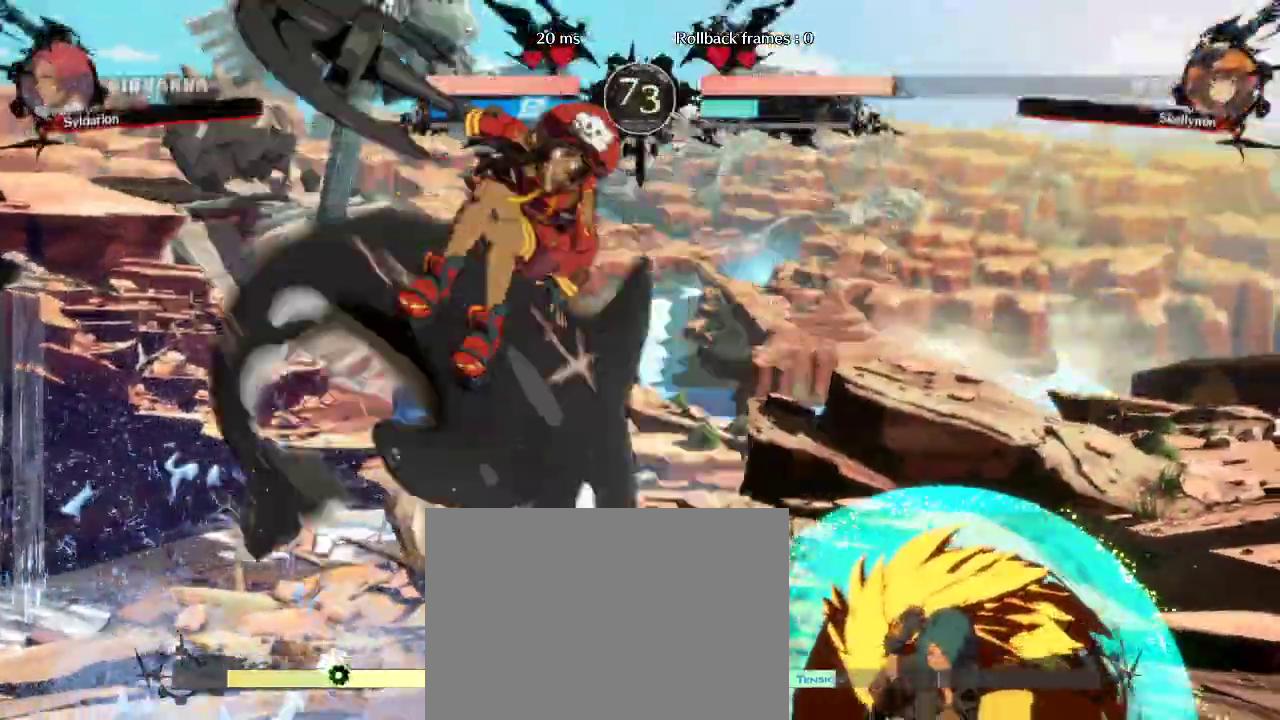
{"buttons": [], "left_stick": "down-right", "events": []}
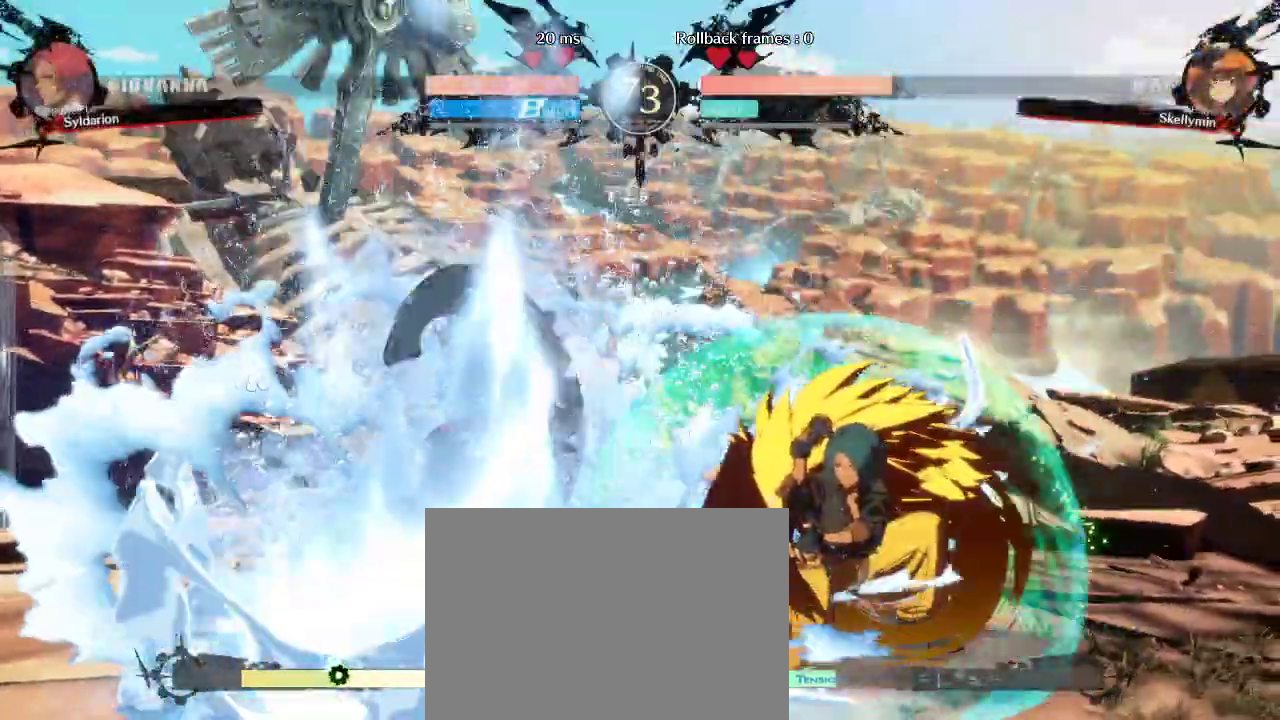
{"buttons": [], "left_stick": "right", "events": [[17, "left_stick", "right"]]}
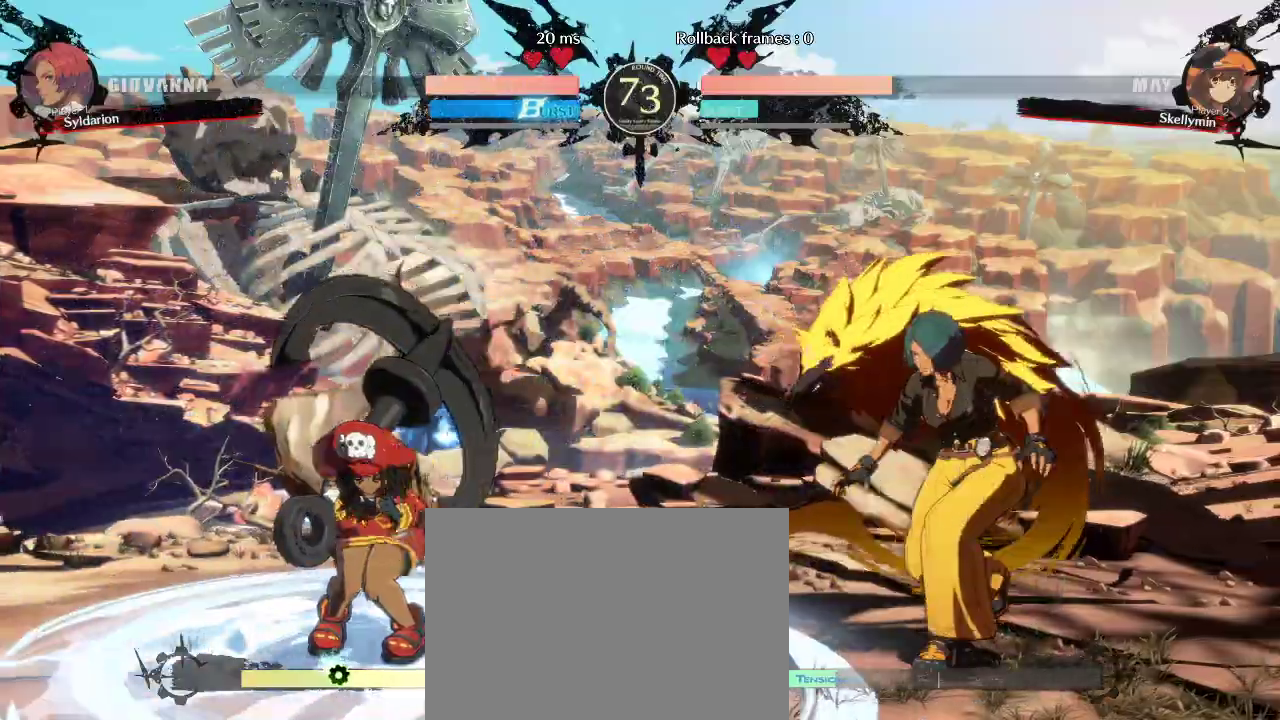
{"buttons": [], "left_stick": "left", "events": [[267, "left_stick", "left"]]}
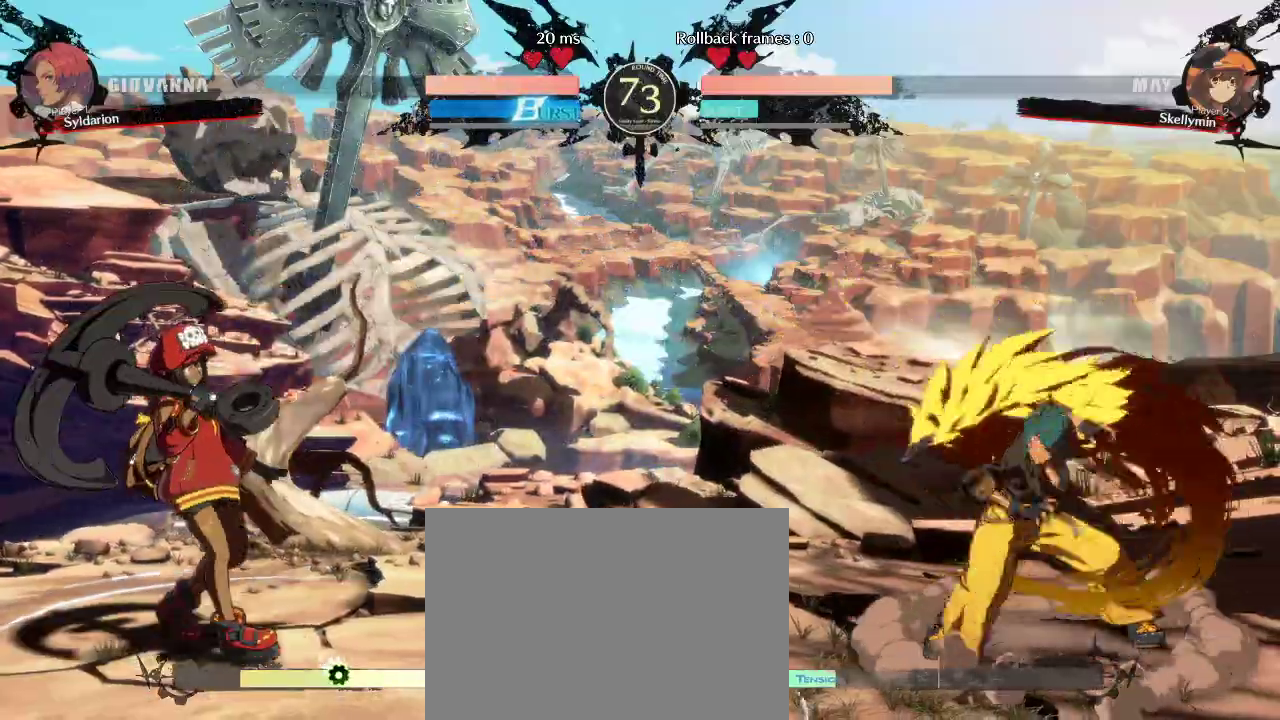
{"buttons": [], "left_stick": "right", "events": [[83, "left_stick", "right"], [183, "left_stick", "left"], [367, "left_stick", "center"], [417, "left_stick", "right"]]}
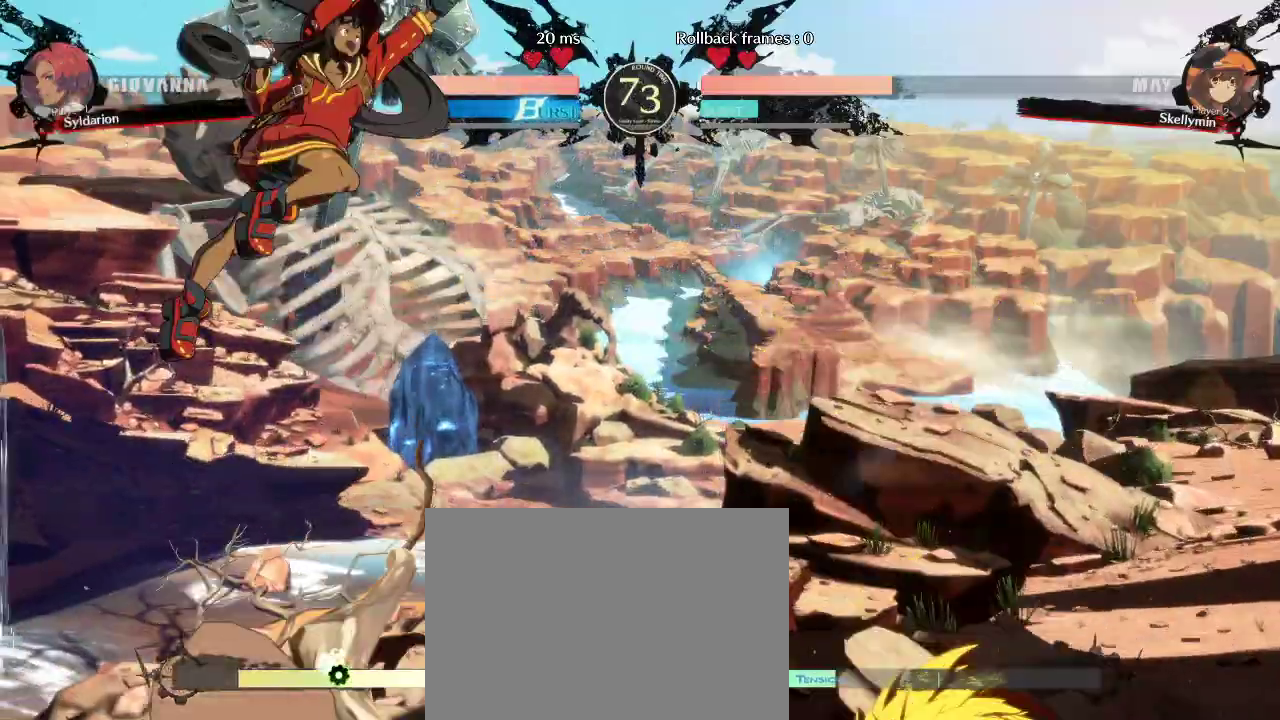
{"buttons": [], "left_stick": "left", "events": [[333, "left_stick", "center"], [467, "left_stick", "left"]]}
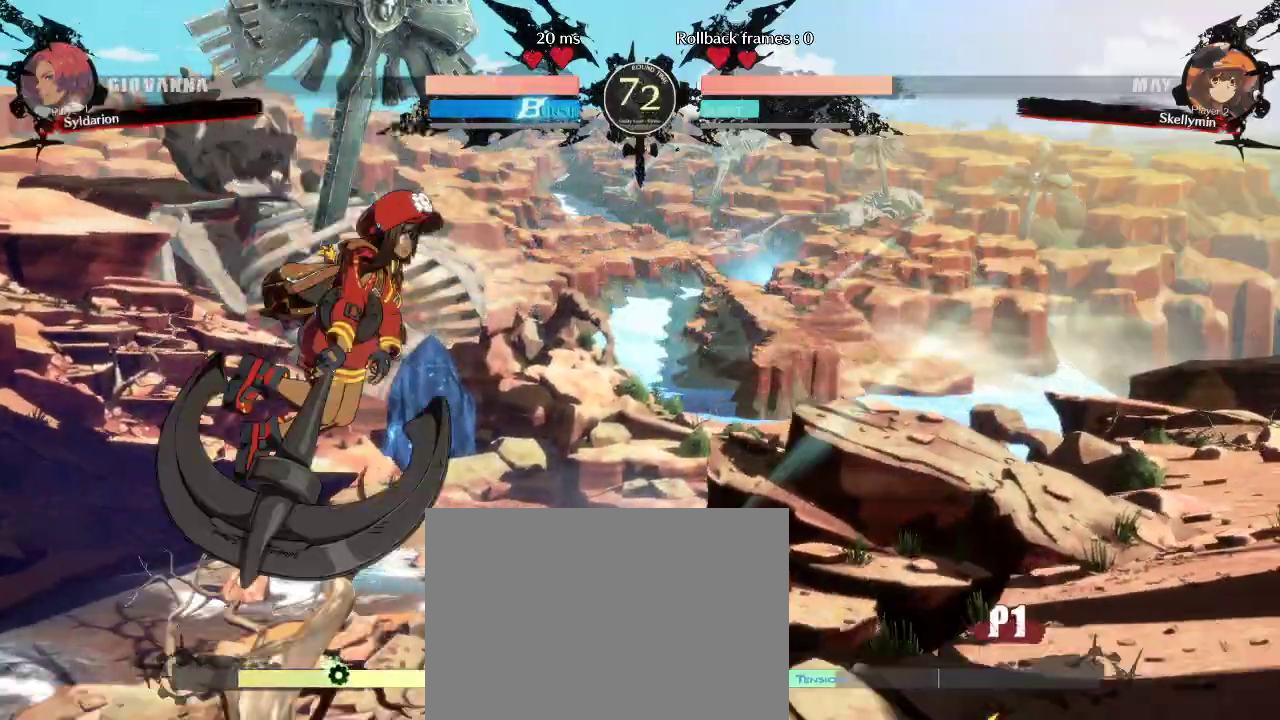
{"buttons": [], "left_stick": "left", "events": []}
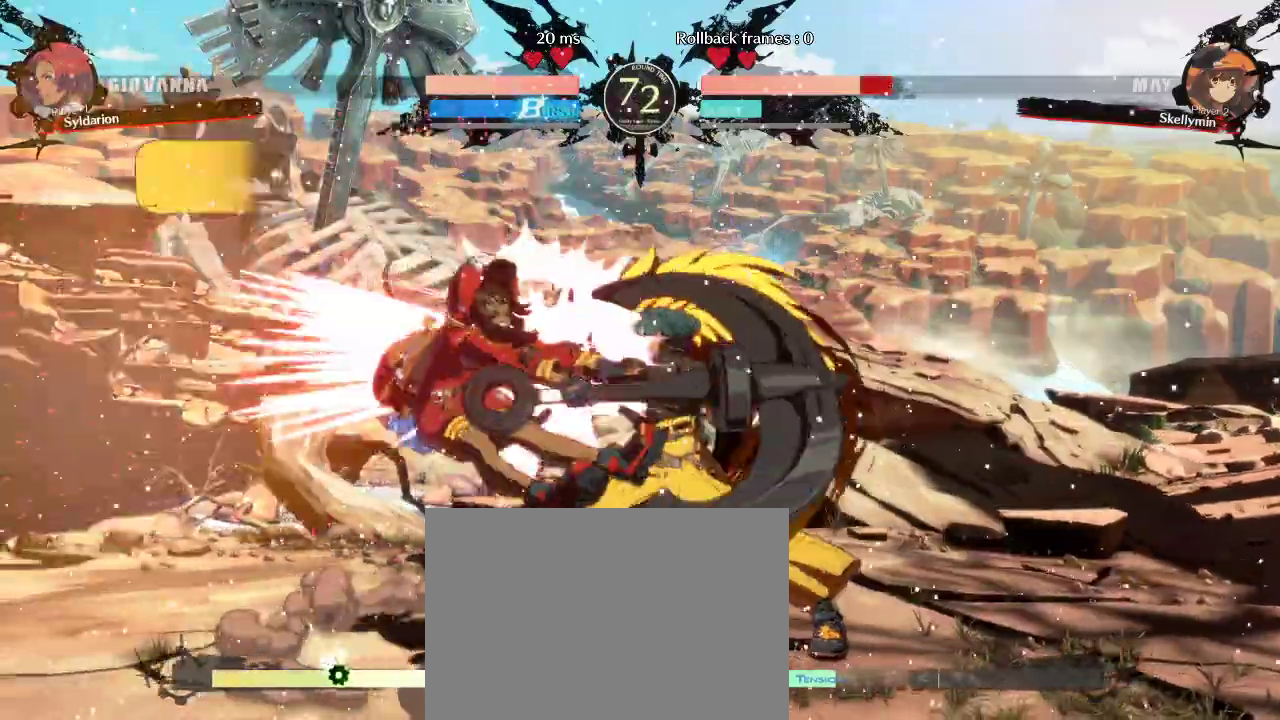
{"buttons": [], "left_stick": "right", "events": [[133, "left_stick", "down"], [217, "left_stick", "down-right"], [317, "left_stick", "right"]]}
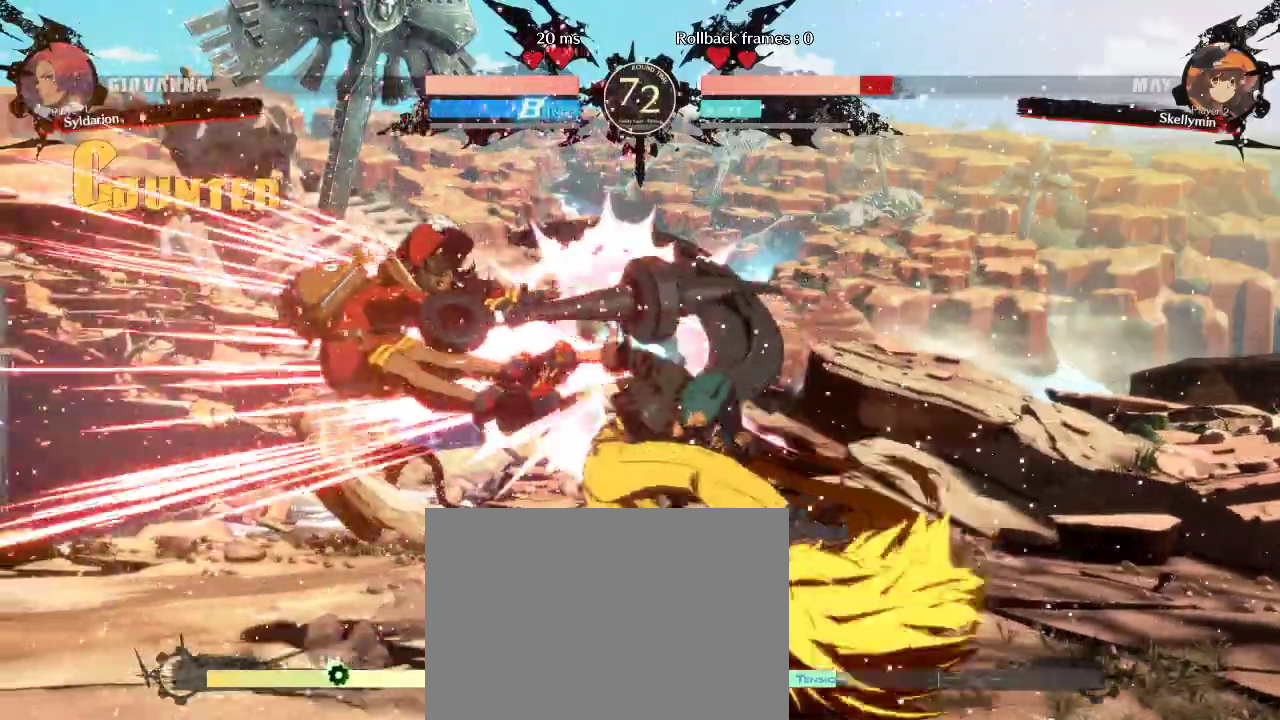
{"buttons": [], "left_stick": "left", "events": [[183, "left_stick", "center"], [483, "left_stick", "left"]]}
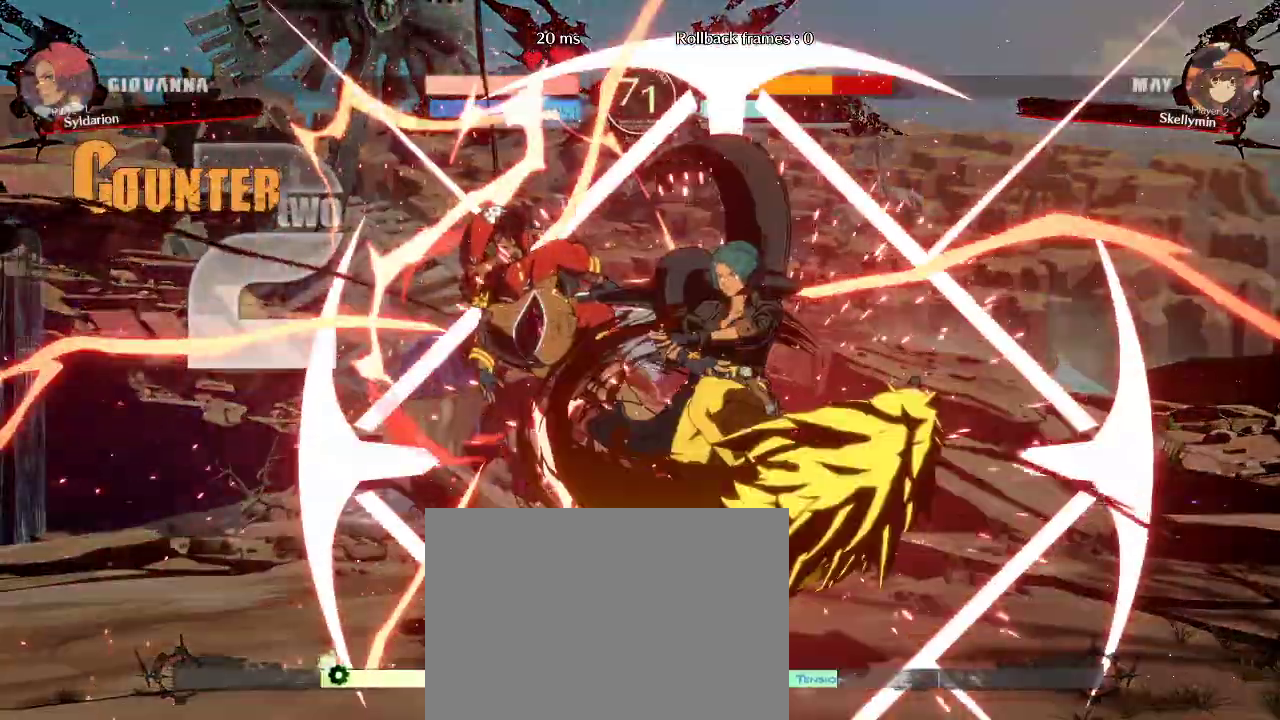
{"buttons": [], "left_stick": "left", "events": []}
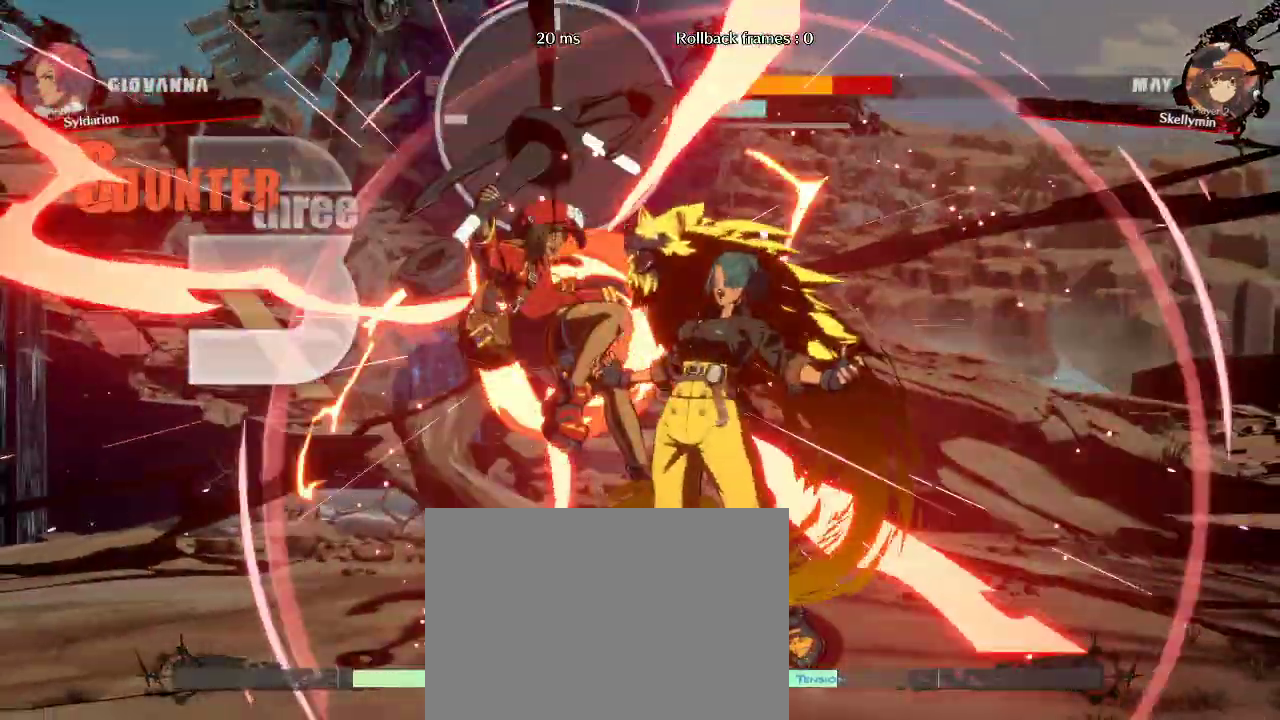
{"buttons": [], "left_stick": "left", "events": [[283, "left_stick", "up-left"], [417, "left_stick", "left"]]}
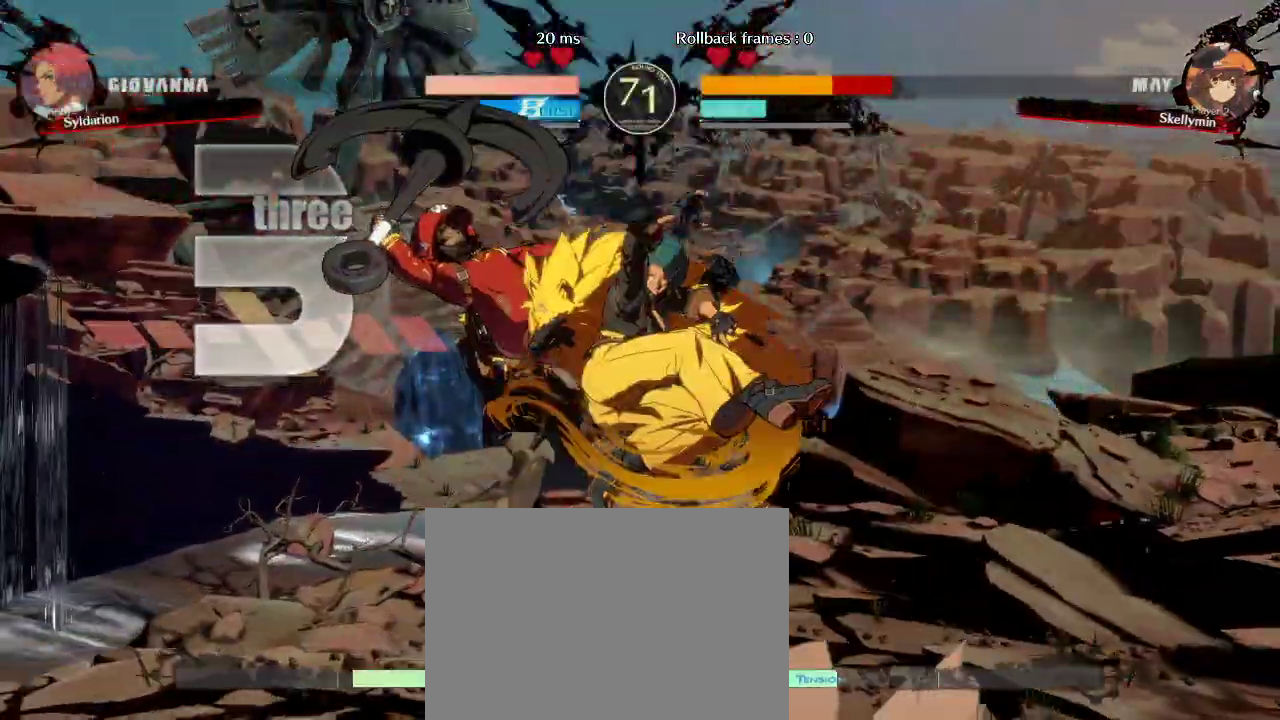
{"buttons": [], "left_stick": "left", "events": []}
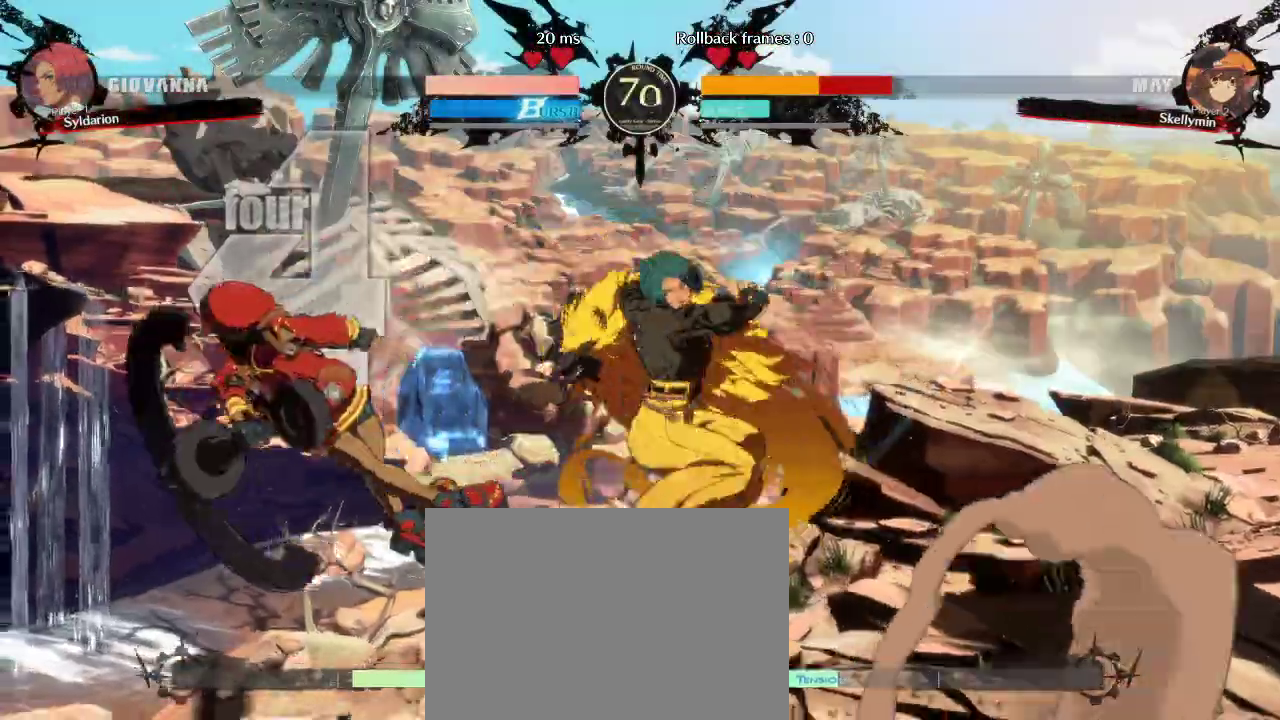
{"buttons": [], "left_stick": "left", "events": []}
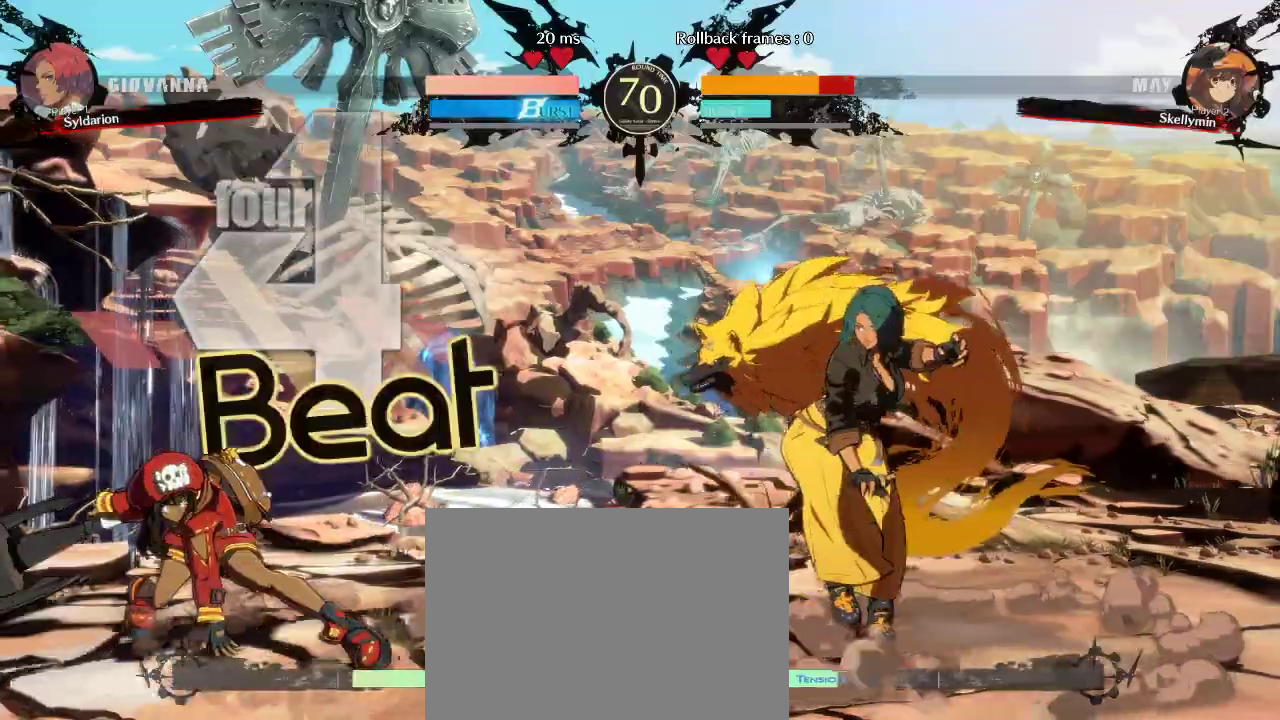
{"buttons": [], "left_stick": "left", "events": []}
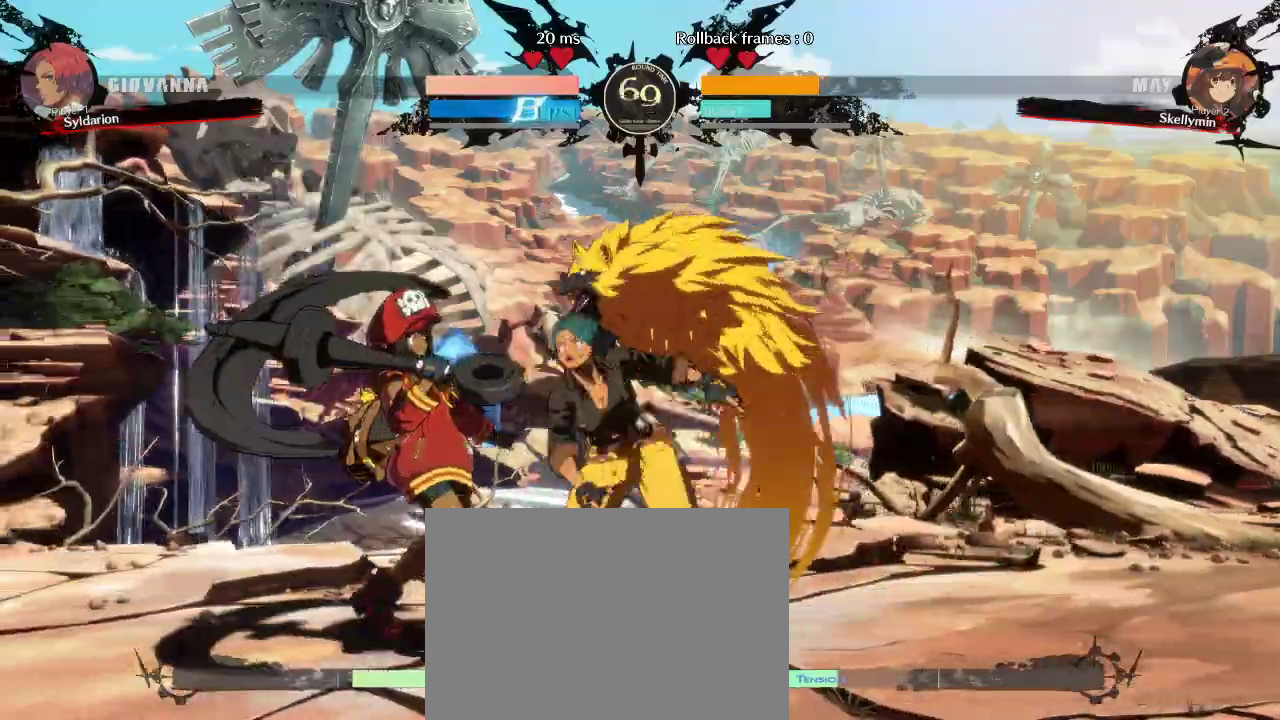
{"buttons": [], "left_stick": "down-right", "events": [[233, "left_stick", "down"], [300, "left_stick", "down-right"]]}
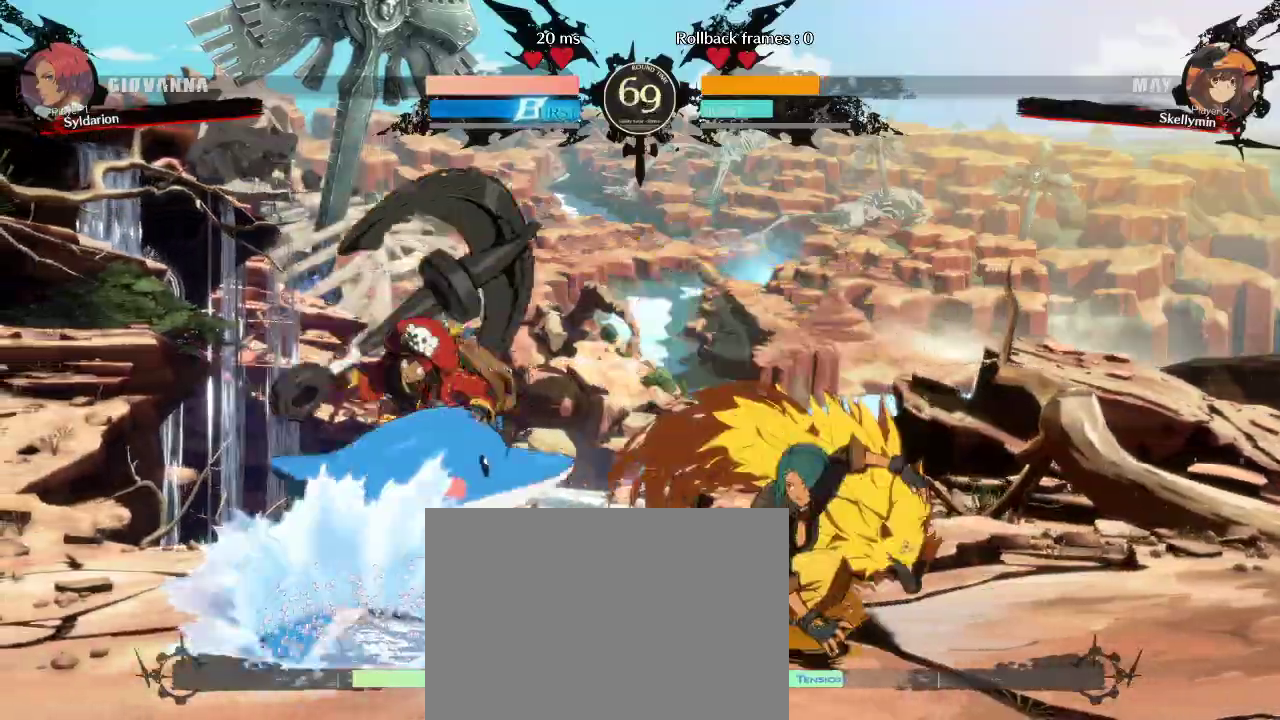
{"buttons": [], "left_stick": "down-right", "events": []}
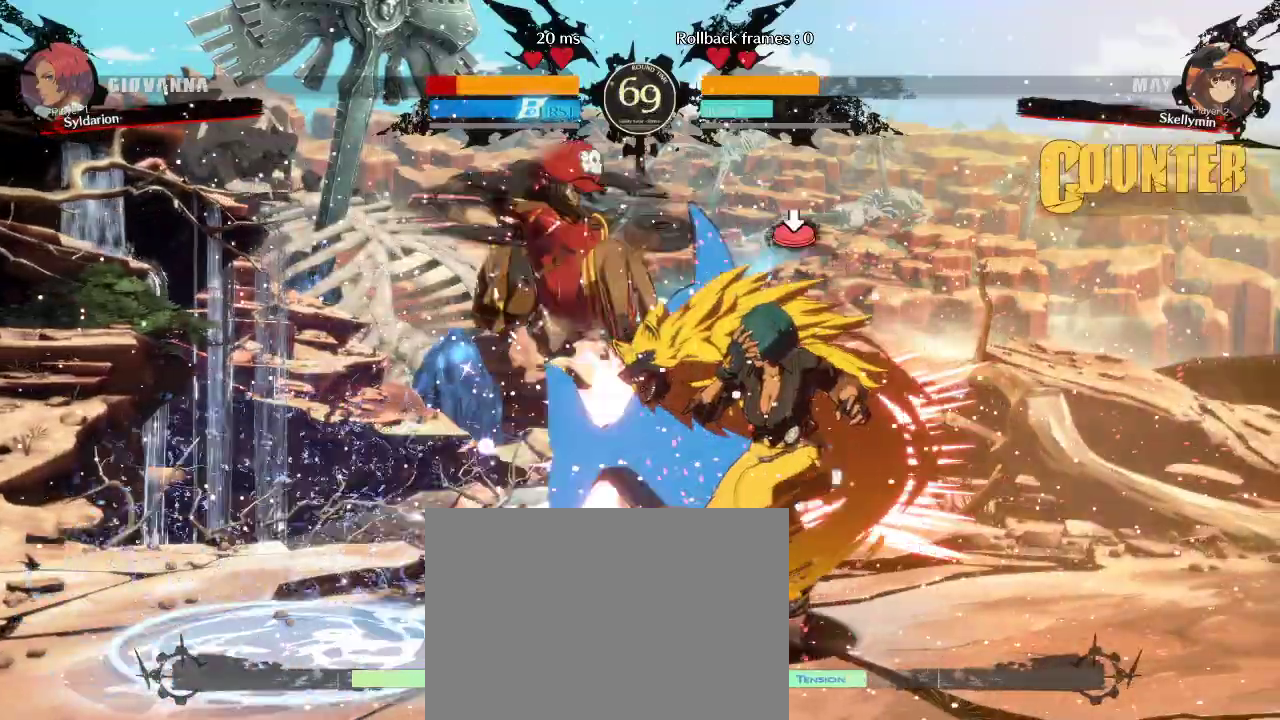
{"buttons": [], "left_stick": "down-right", "events": []}
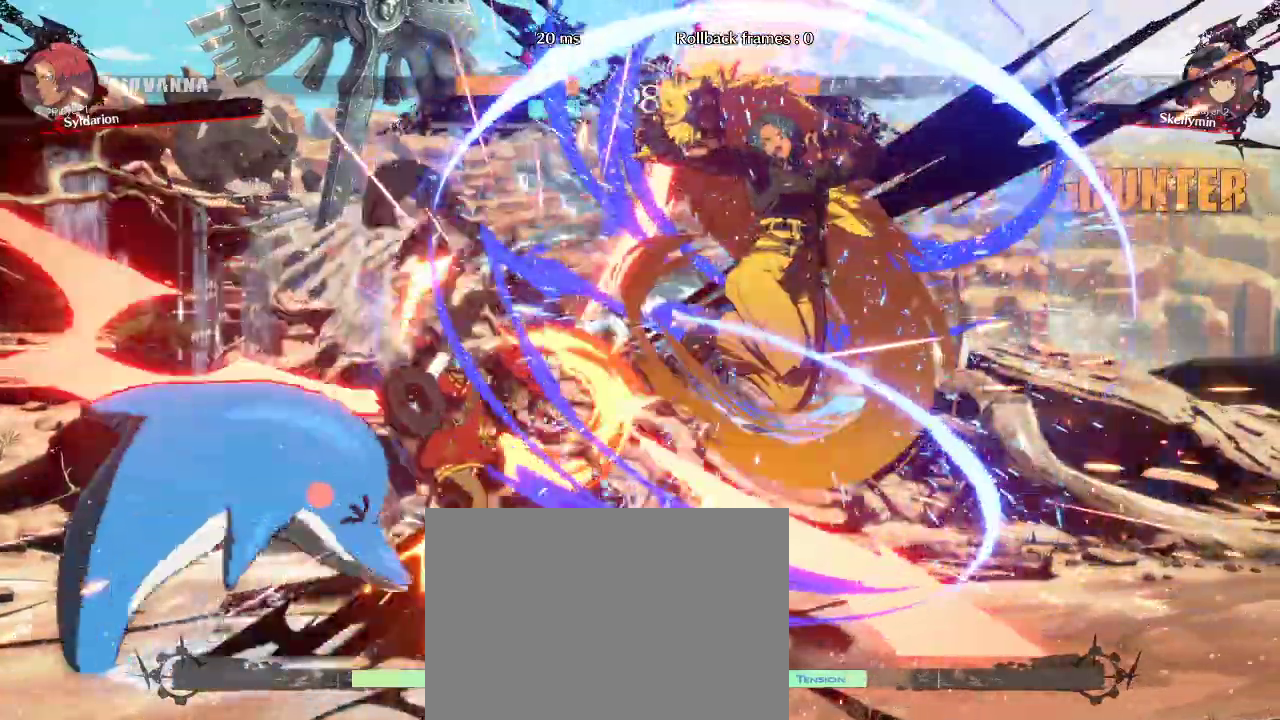
{"buttons": [], "left_stick": "center", "events": [[167, "left_stick", "center"]]}
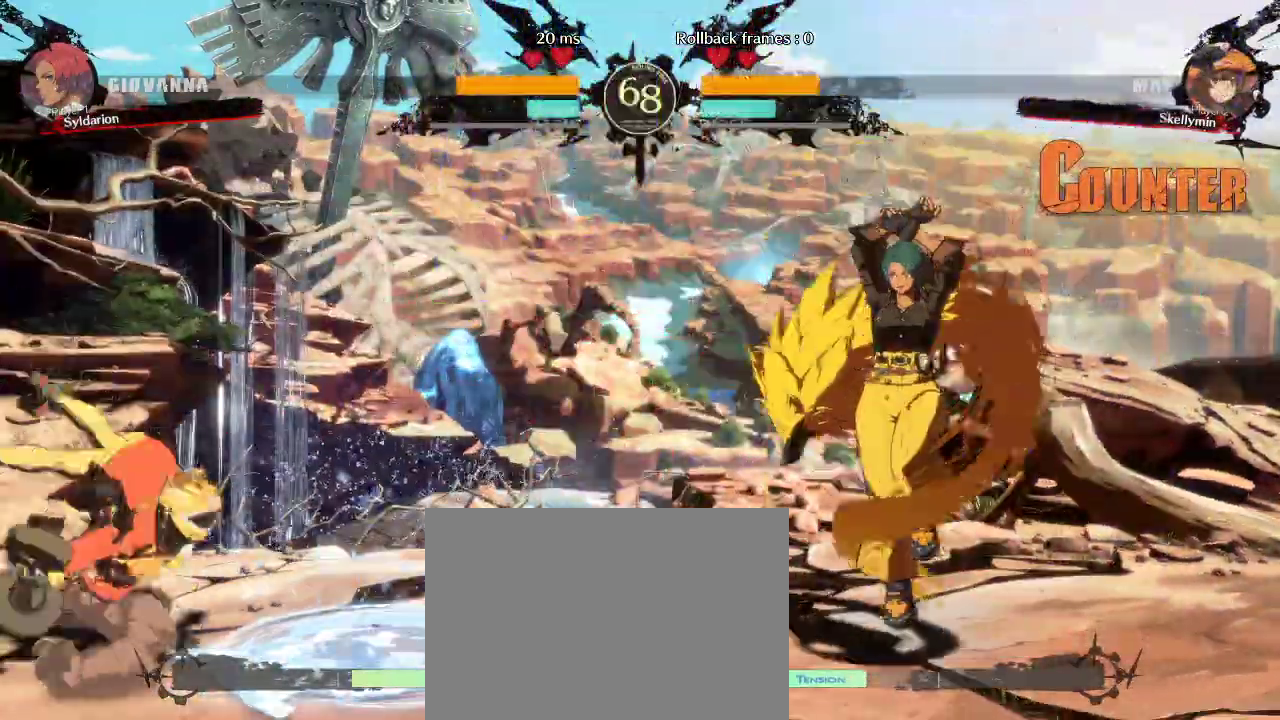
{"buttons": [], "left_stick": "left", "events": [[133, "left_stick", "down"], [283, "left_stick", "left"]]}
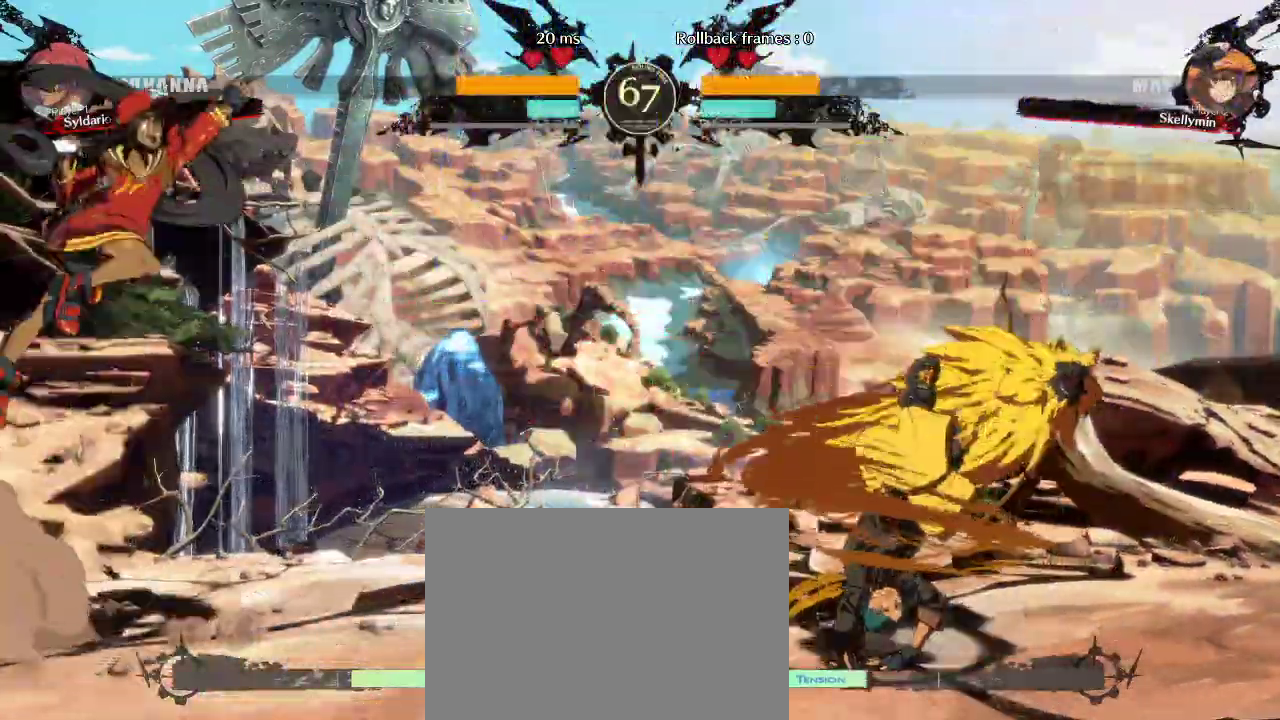
{"buttons": [], "left_stick": "right", "events": [[283, "left_stick", "right"]]}
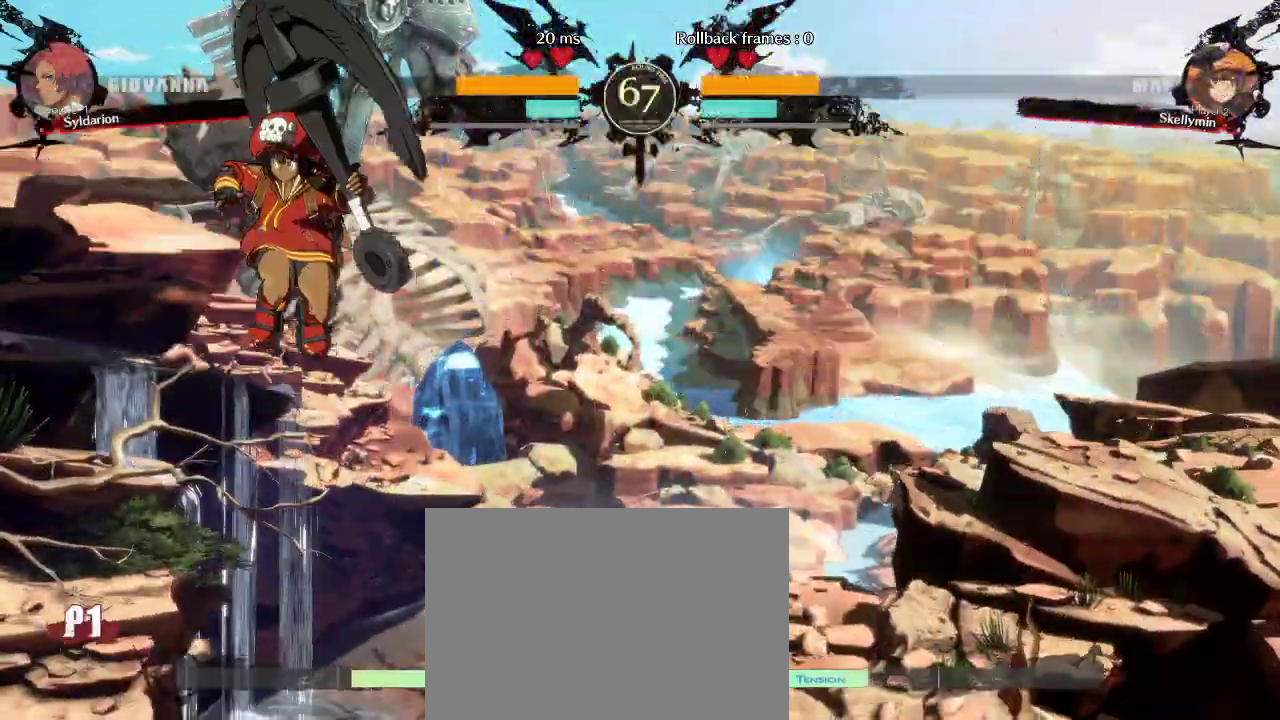
{"buttons": [], "left_stick": "right"}
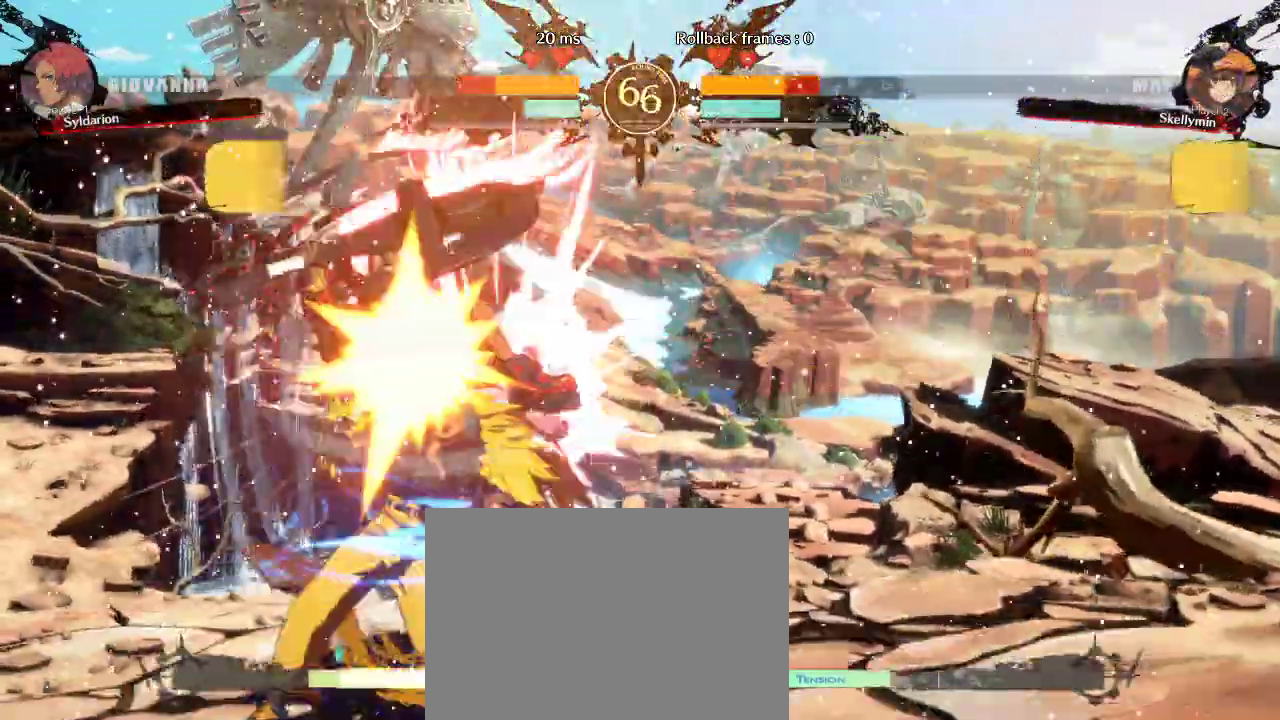
{"buttons": [], "left_stick": "center", "events": [[417, "left_stick", "center"]]}